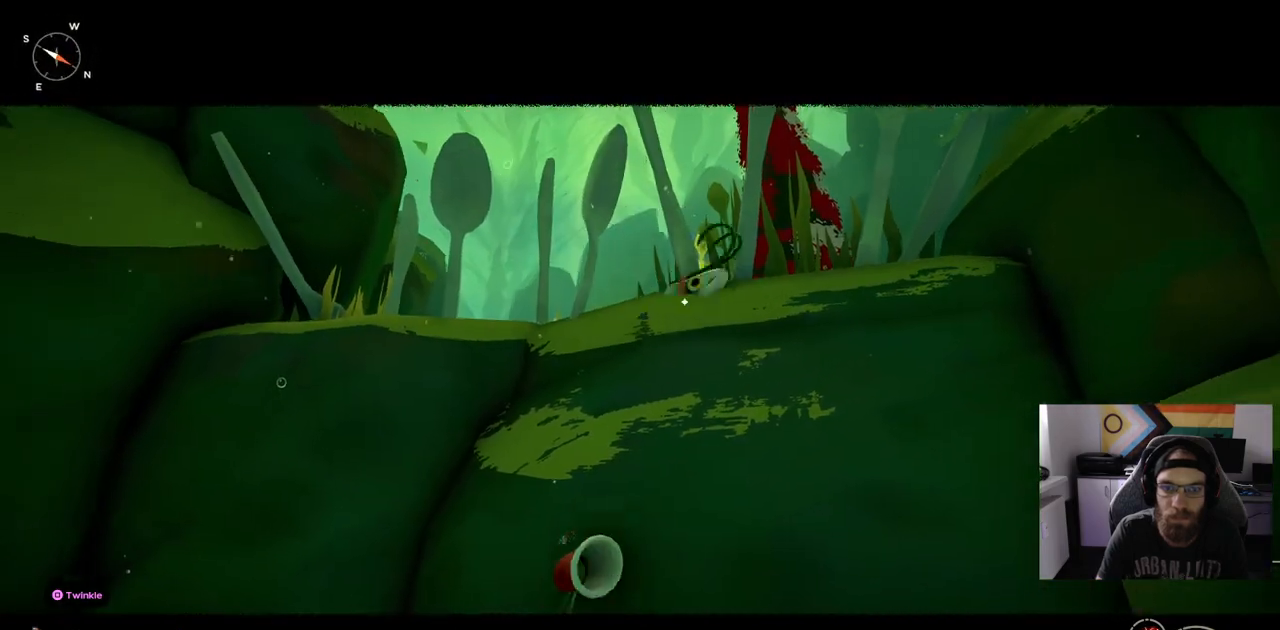
Gameplay with a controller (PlayStation layout); each line is a JSON object with the inputs held at the frame after it. "events" lists button and stick changes between this image and that frame as [ms after this image, input, new state], when the widget could be followed in between. Not read: CROSS L3.
{"buttons": ["R1"], "left_stick": "up", "right_stick": "center", "events": [[233, "R1", "down"]]}
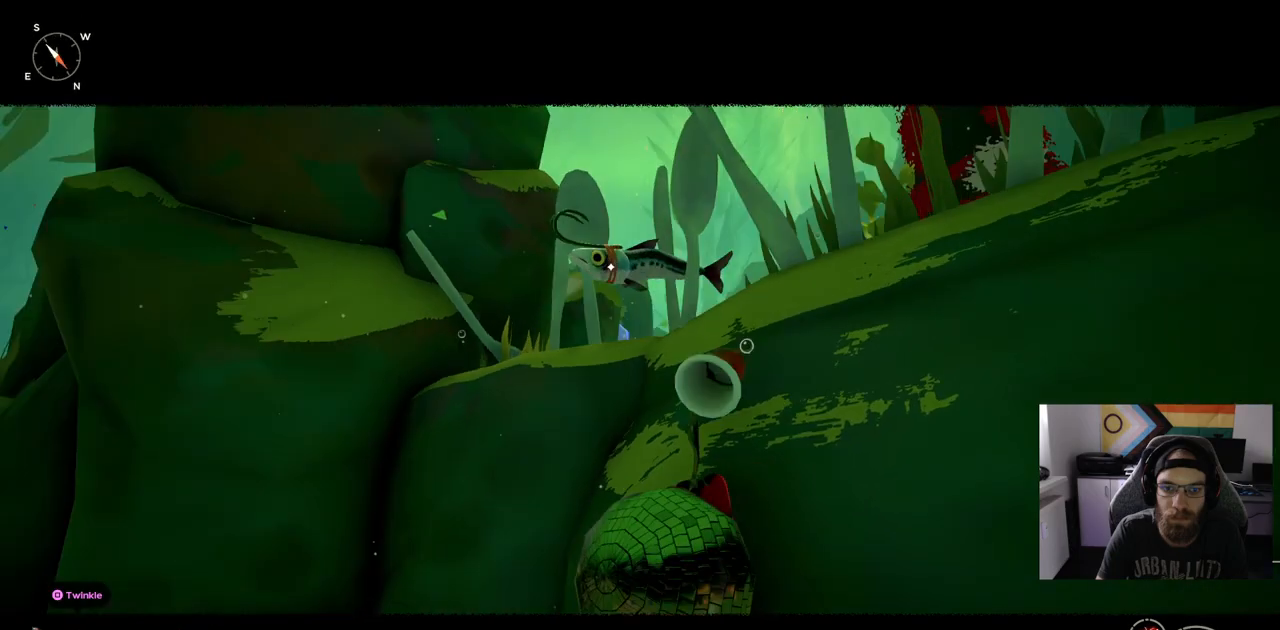
{"buttons": ["R1"], "left_stick": "up", "right_stick": "center", "events": []}
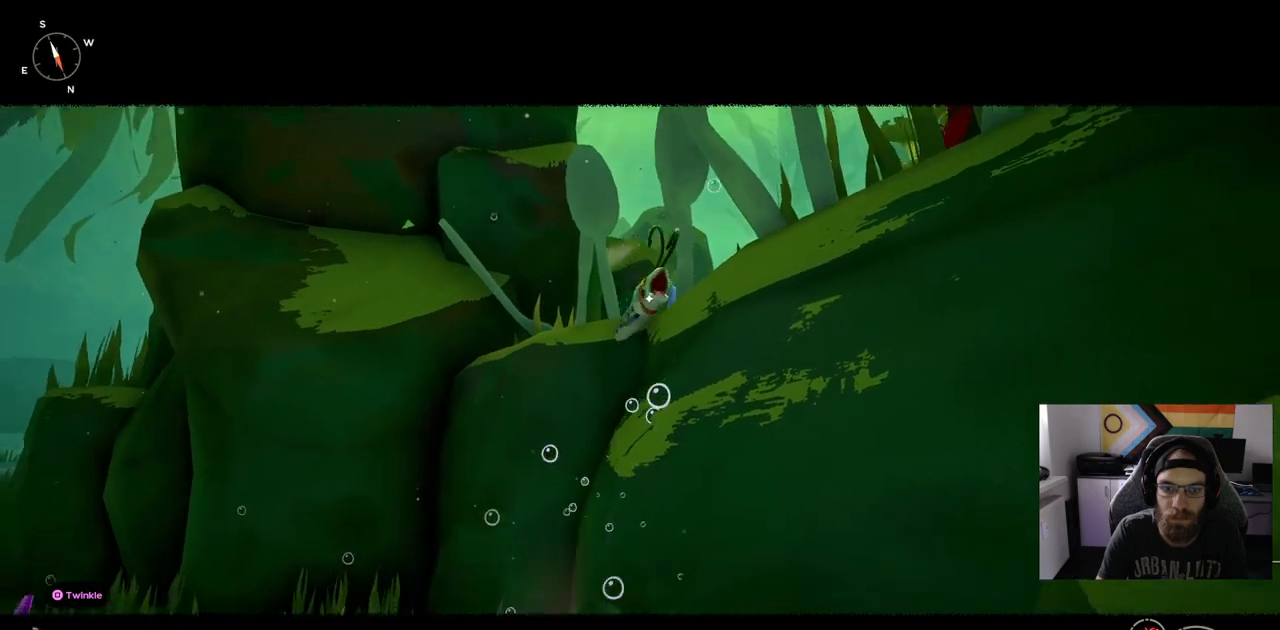
{"buttons": [], "left_stick": "center", "right_stick": "center", "events": [[267, "left_stick", "center"], [283, "R1", "up"]]}
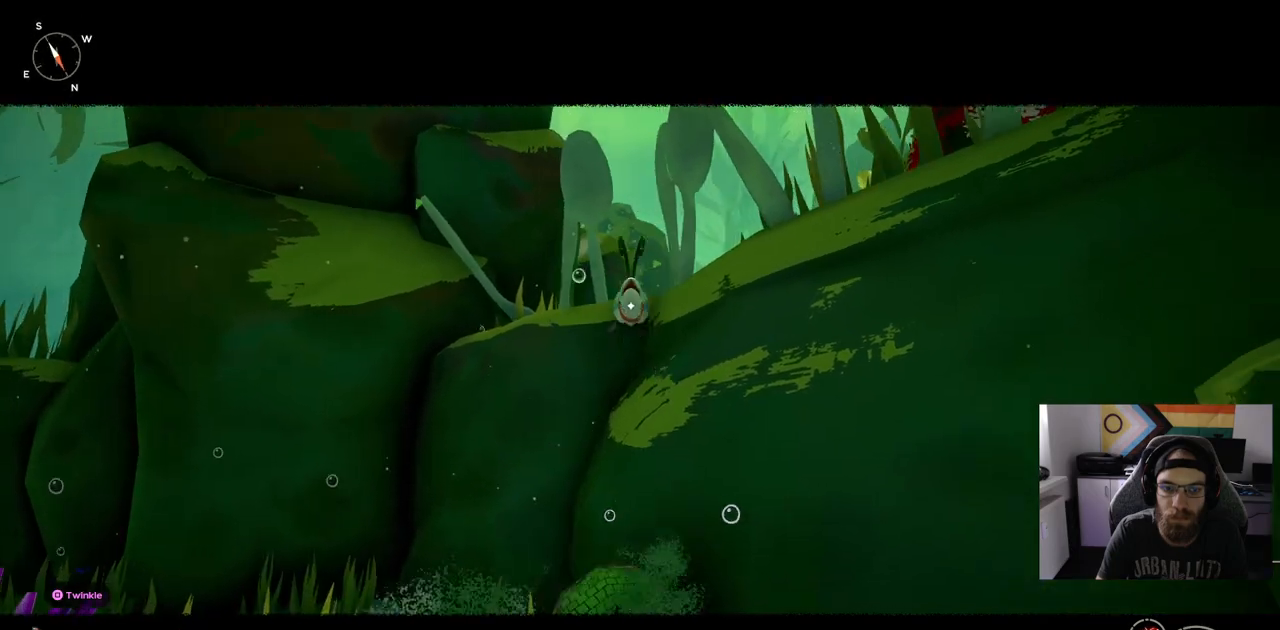
{"buttons": ["R3"], "left_stick": "down-left", "right_stick": "center", "events": [[100, "CIRCLE", "down"], [217, "left_stick", "down-left"], [233, "CIRCLE", "up"], [417, "R3", "down"]]}
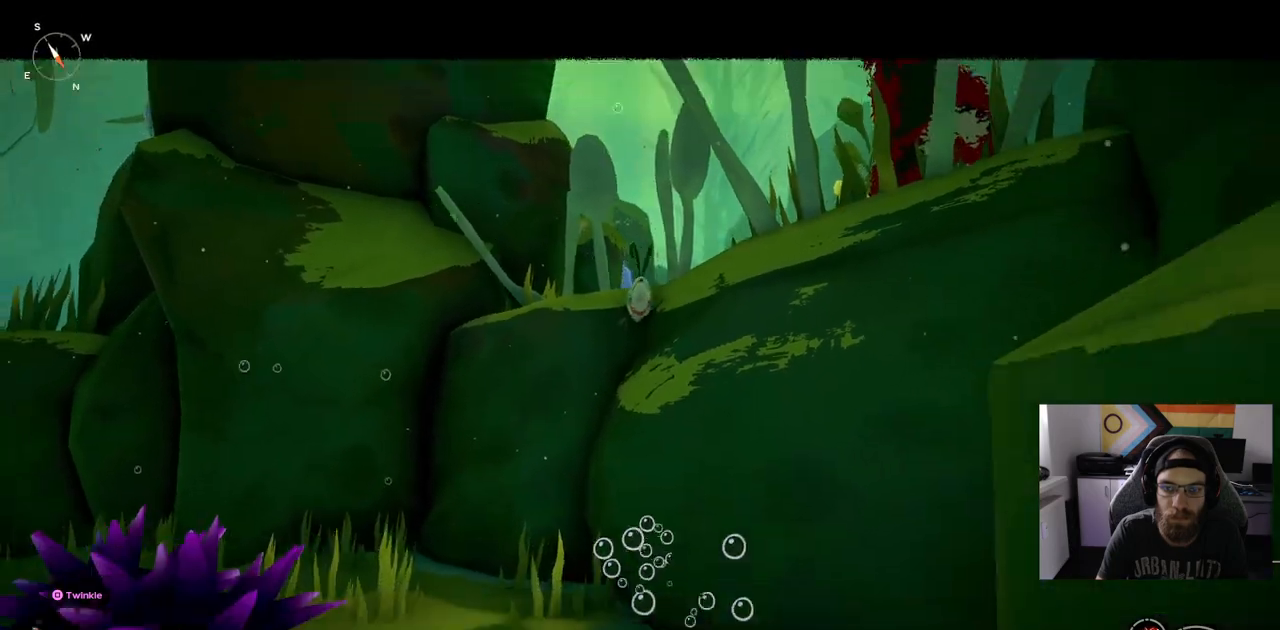
{"buttons": [], "left_stick": "up-left", "right_stick": "left", "events": [[33, "R3", "up"], [400, "left_stick", "up-left"], [400, "right_stick", "left"]]}
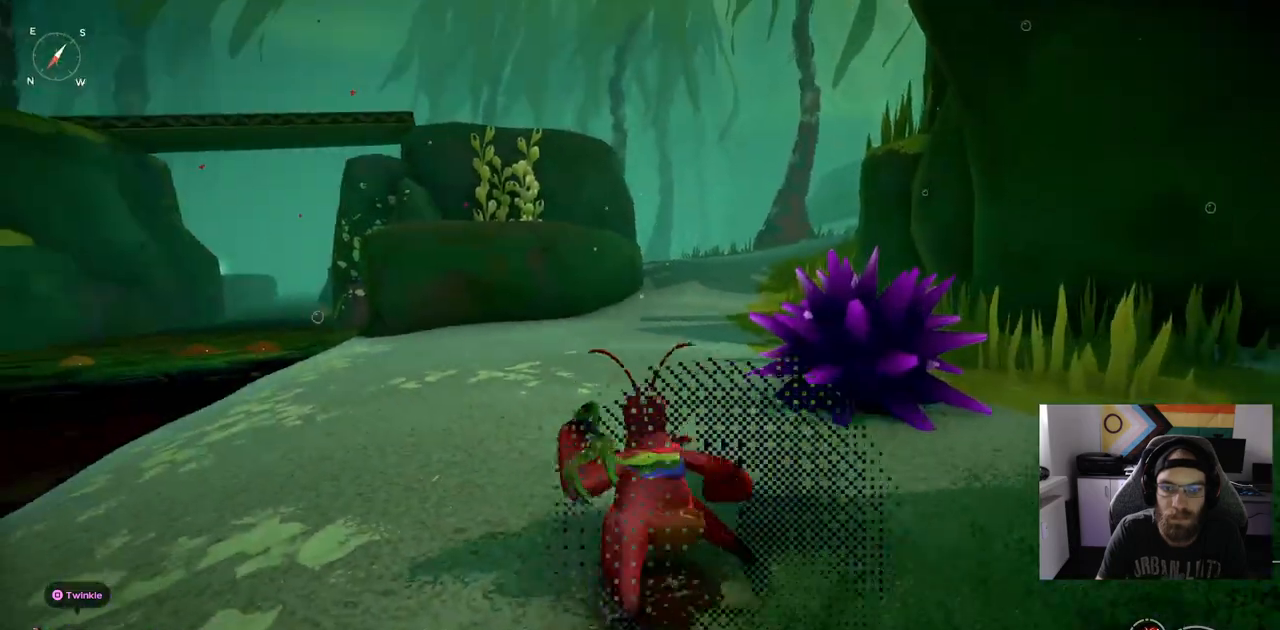
{"buttons": [], "left_stick": "up", "right_stick": "left", "events": [[133, "left_stick", "up"]]}
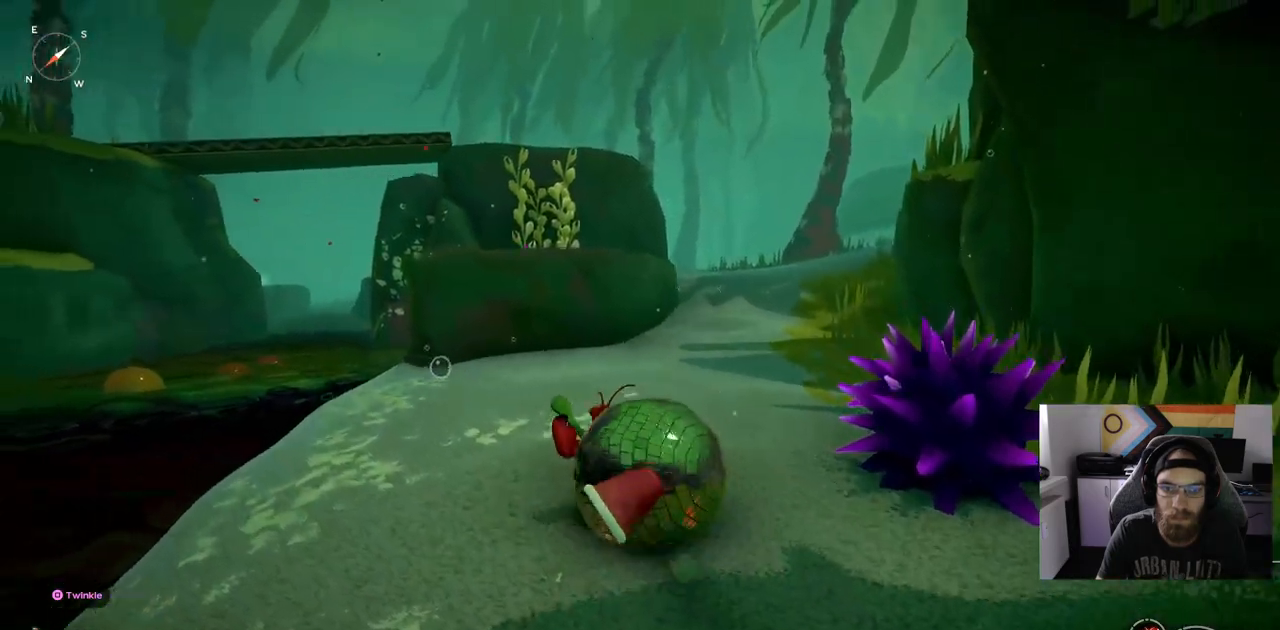
{"buttons": [], "left_stick": "up-right", "right_stick": "center", "events": [[150, "right_stick", "center"], [433, "left_stick", "up-right"]]}
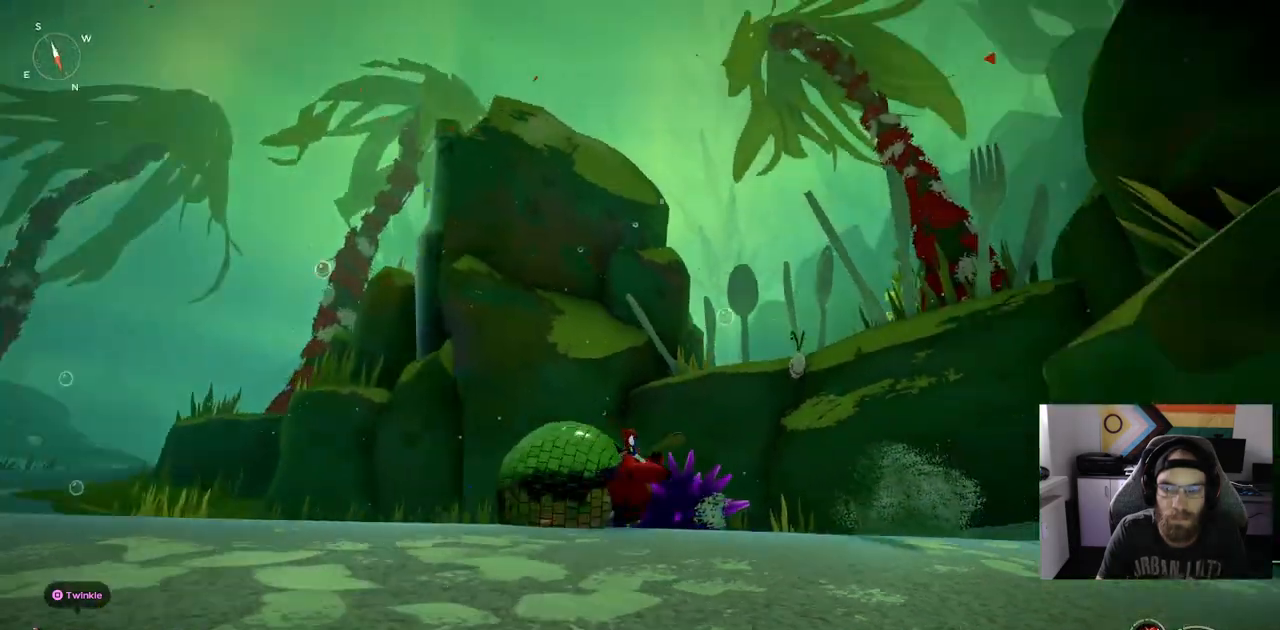
{"buttons": [], "left_stick": "up-right", "right_stick": "right", "events": [[233, "R3", "down"], [350, "R3", "up"], [350, "right_stick", "right"]]}
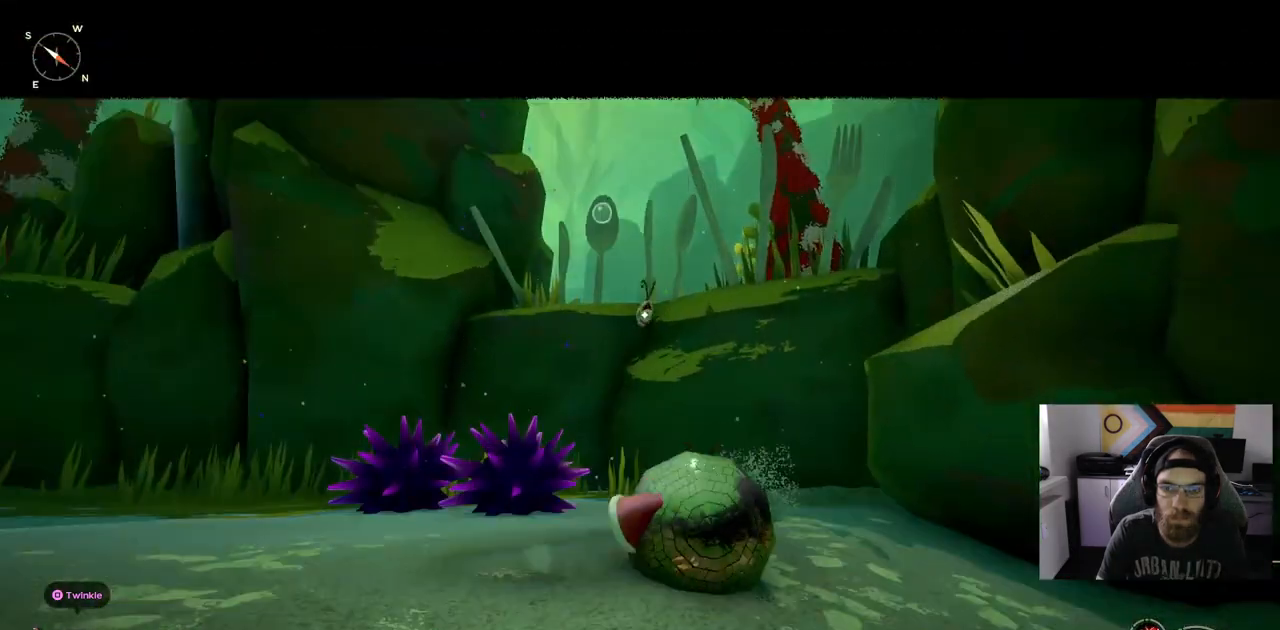
{"buttons": [], "left_stick": "up-right", "right_stick": "right", "events": [[83, "R2", "down"], [217, "R2", "up"]]}
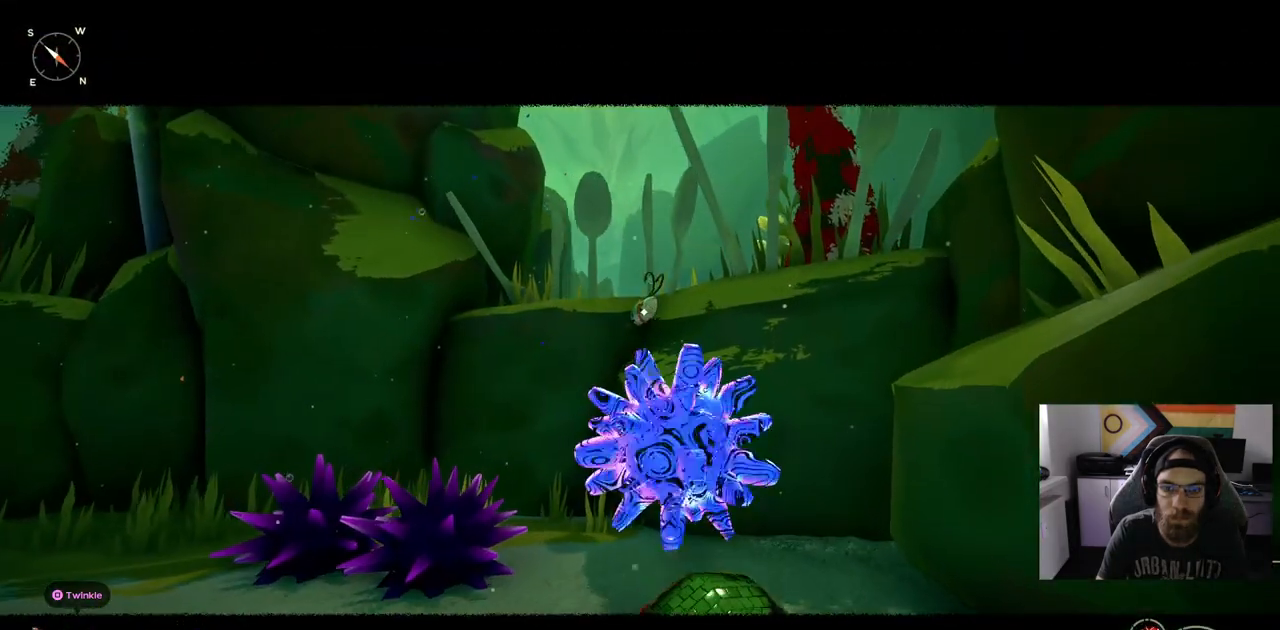
{"buttons": [], "left_stick": "up-right", "right_stick": "right", "events": []}
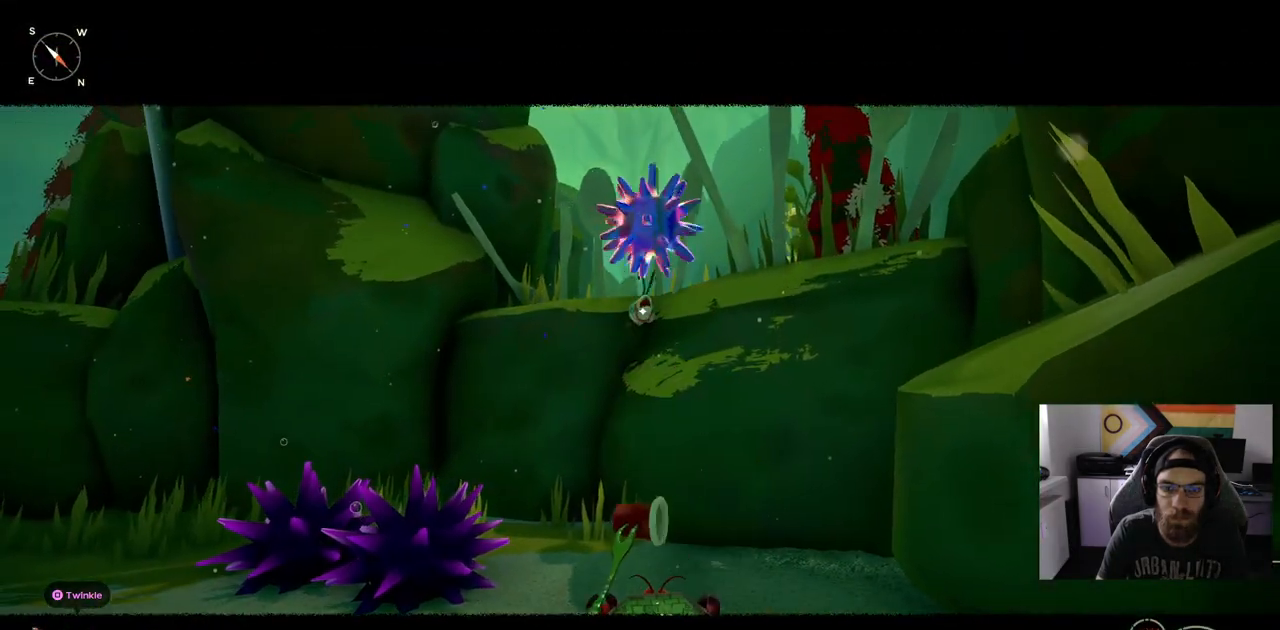
{"buttons": [], "left_stick": "down-left", "right_stick": "center", "events": [[333, "left_stick", "left"], [333, "right_stick", "center"], [450, "left_stick", "down-left"]]}
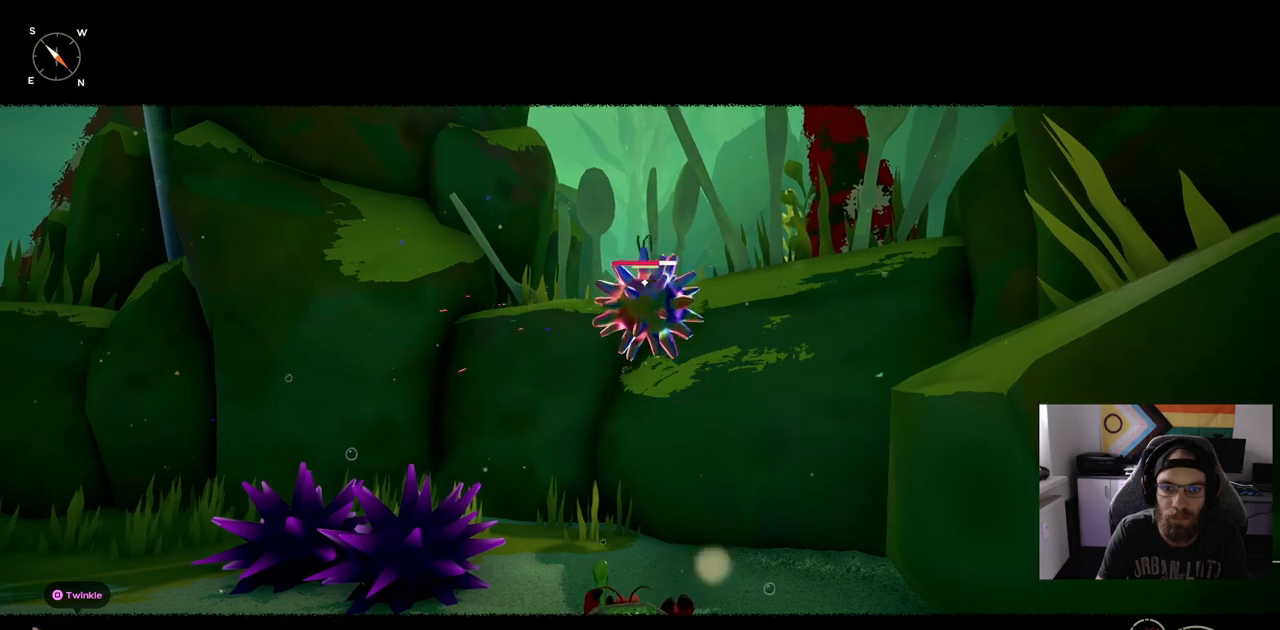
{"buttons": [], "left_stick": "down-left", "right_stick": "center", "events": [[150, "R3", "down"], [250, "R3", "up"]]}
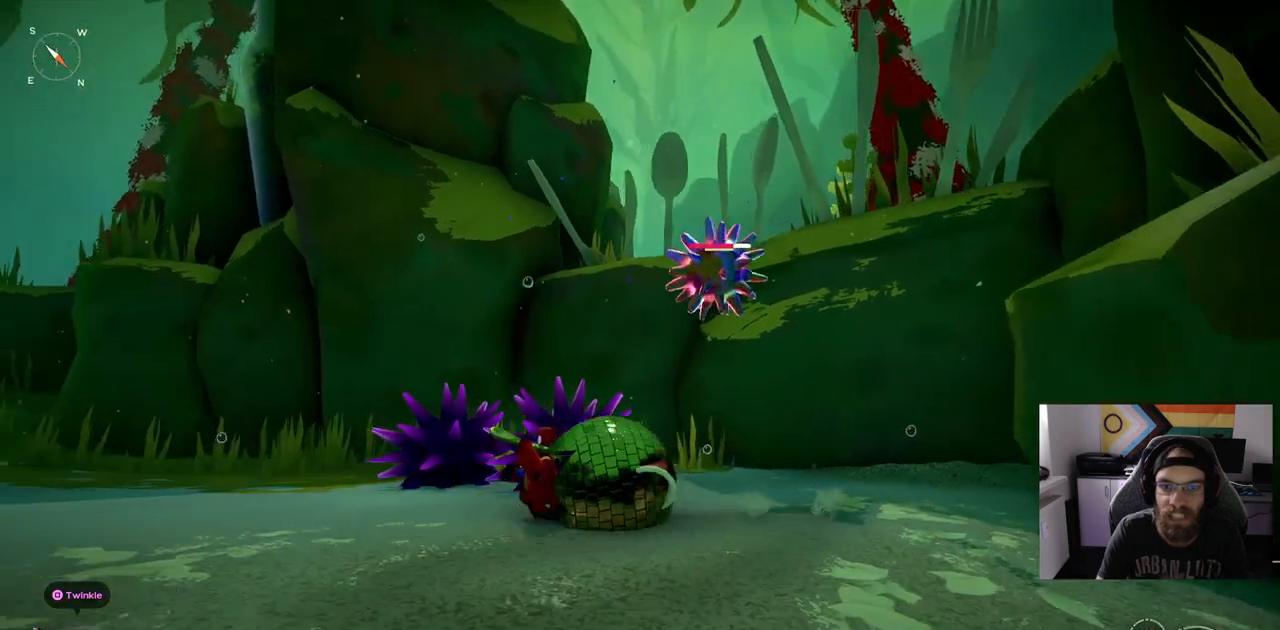
{"buttons": [], "left_stick": "center", "right_stick": "center", "events": [[383, "right_stick", "right"], [433, "right_stick", "center"], [500, "left_stick", "center"]]}
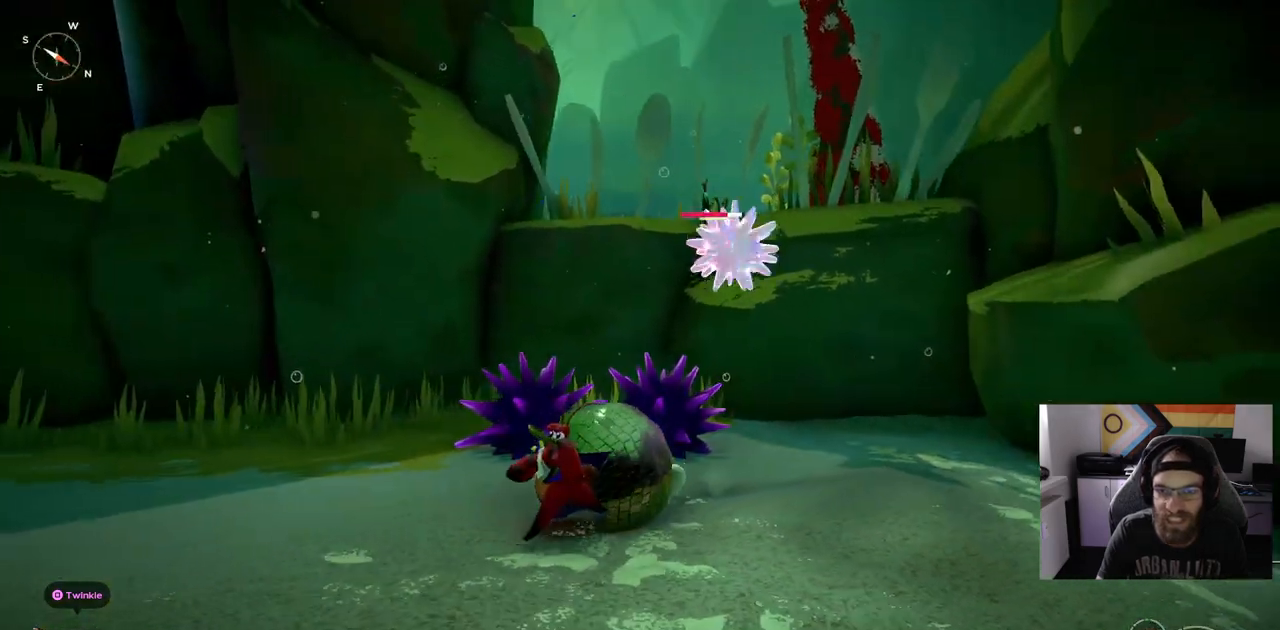
{"buttons": [], "left_stick": "center", "right_stick": "center", "events": []}
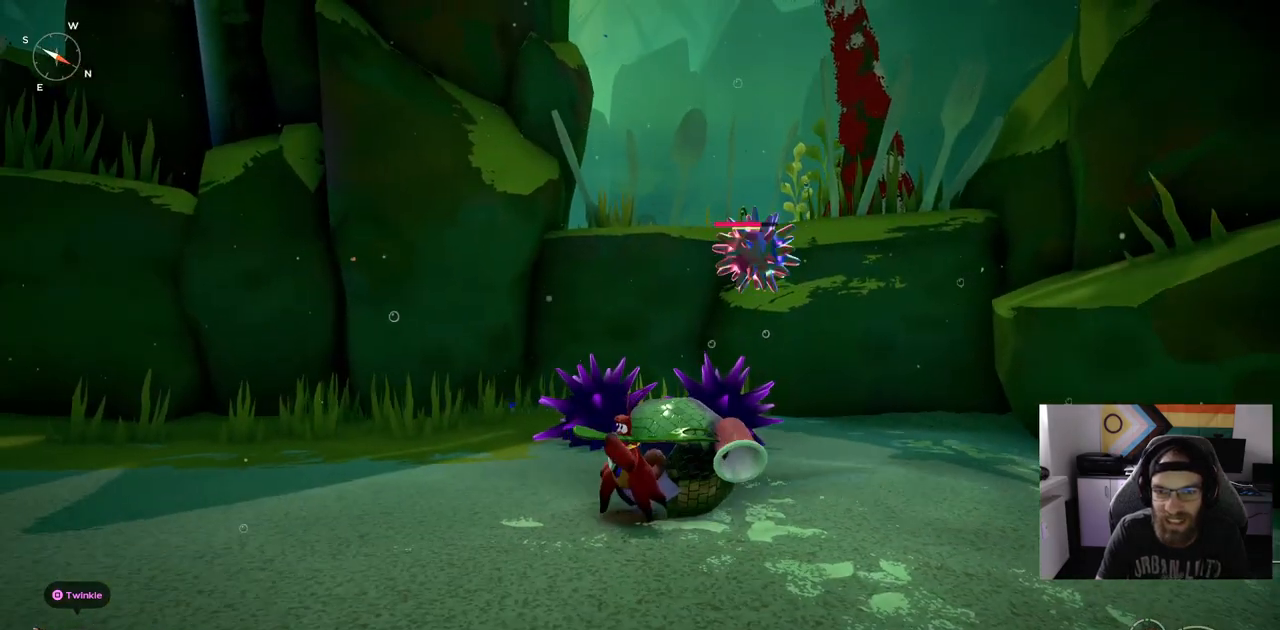
{"buttons": [], "left_stick": "center", "right_stick": "center", "events": []}
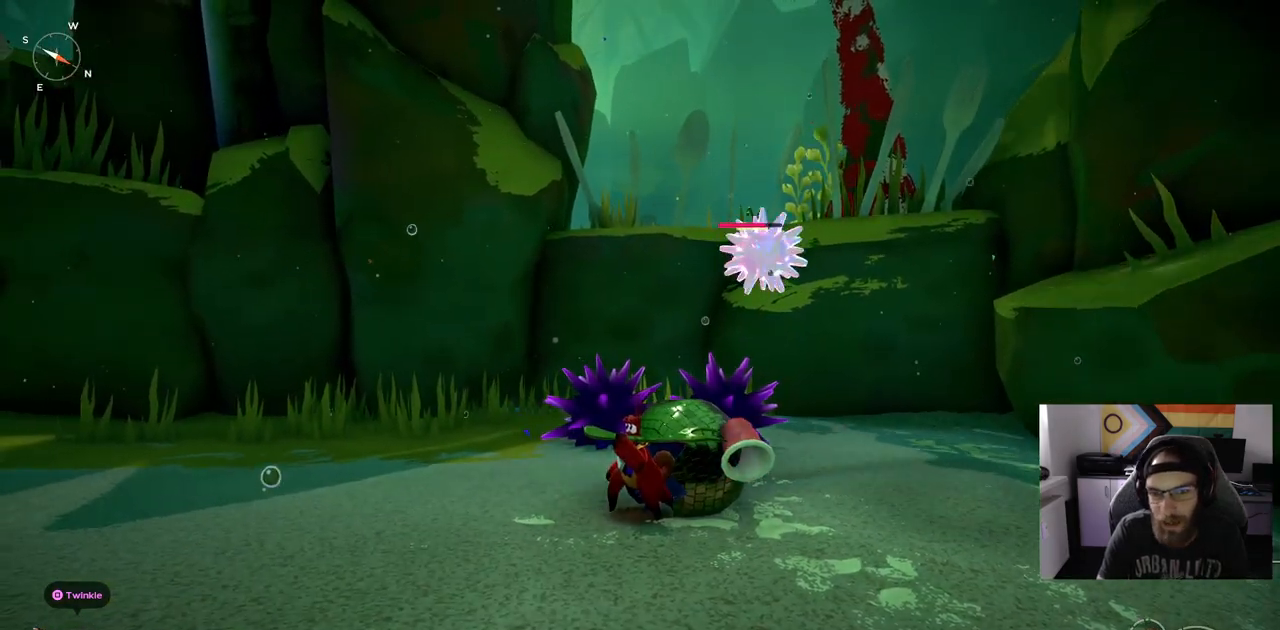
{"buttons": [], "left_stick": "center", "right_stick": "center", "events": []}
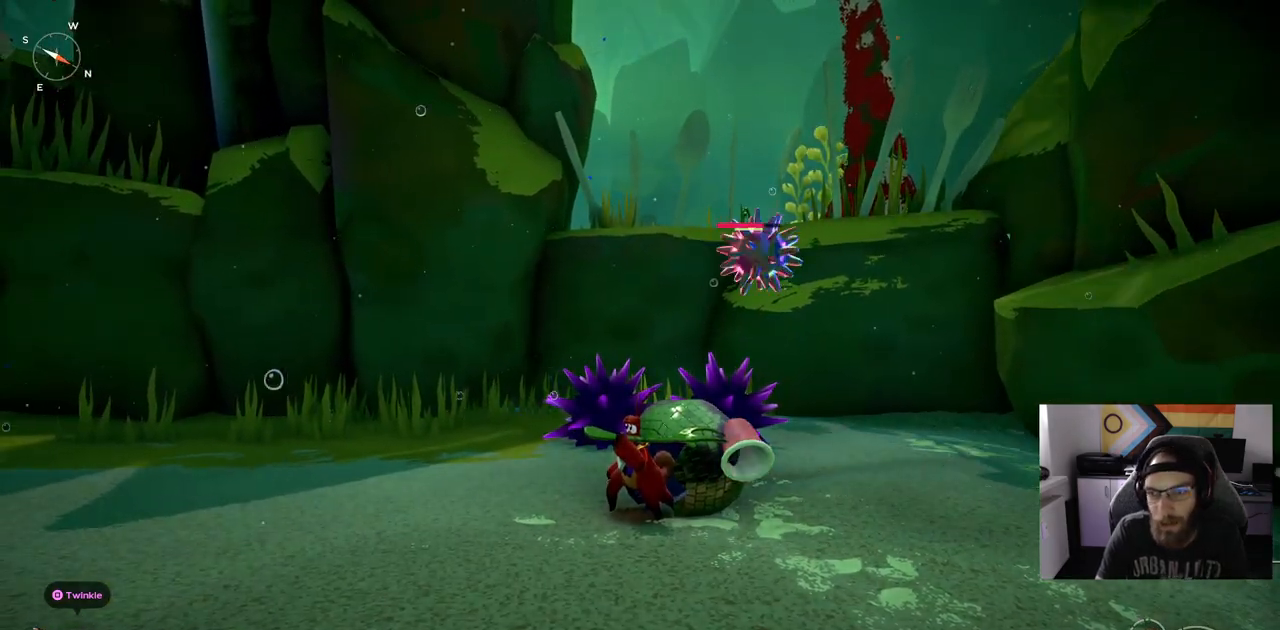
{"buttons": [], "left_stick": "center", "right_stick": "center", "events": []}
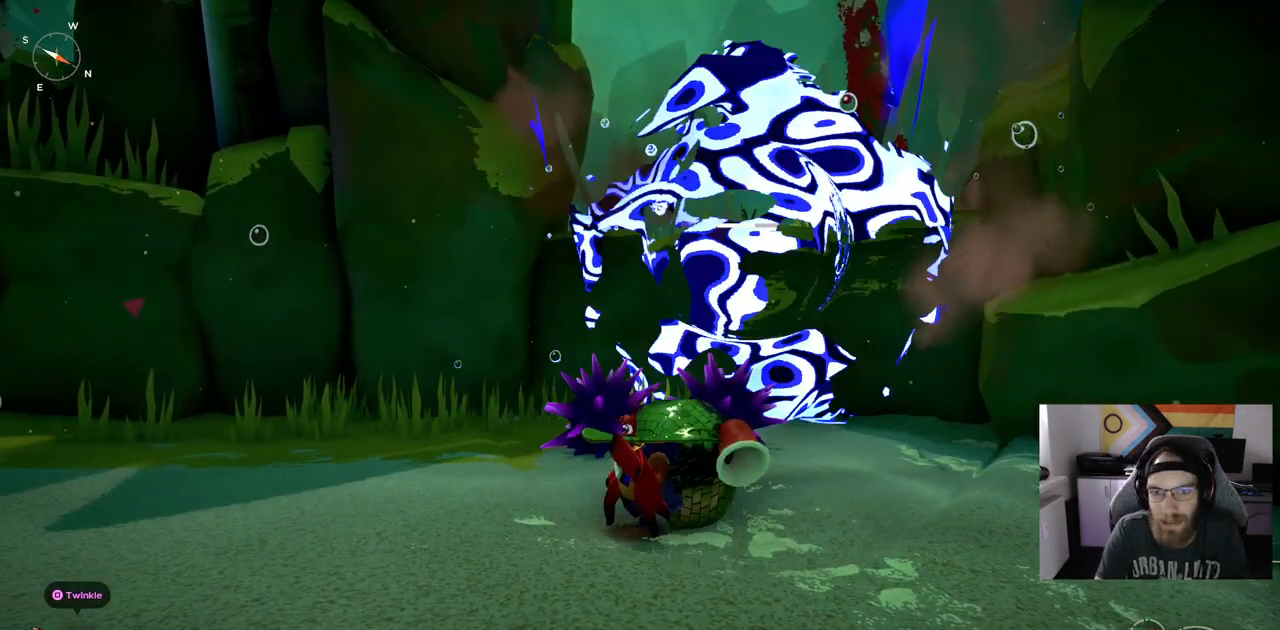
{"buttons": [], "left_stick": "center", "right_stick": "center", "events": []}
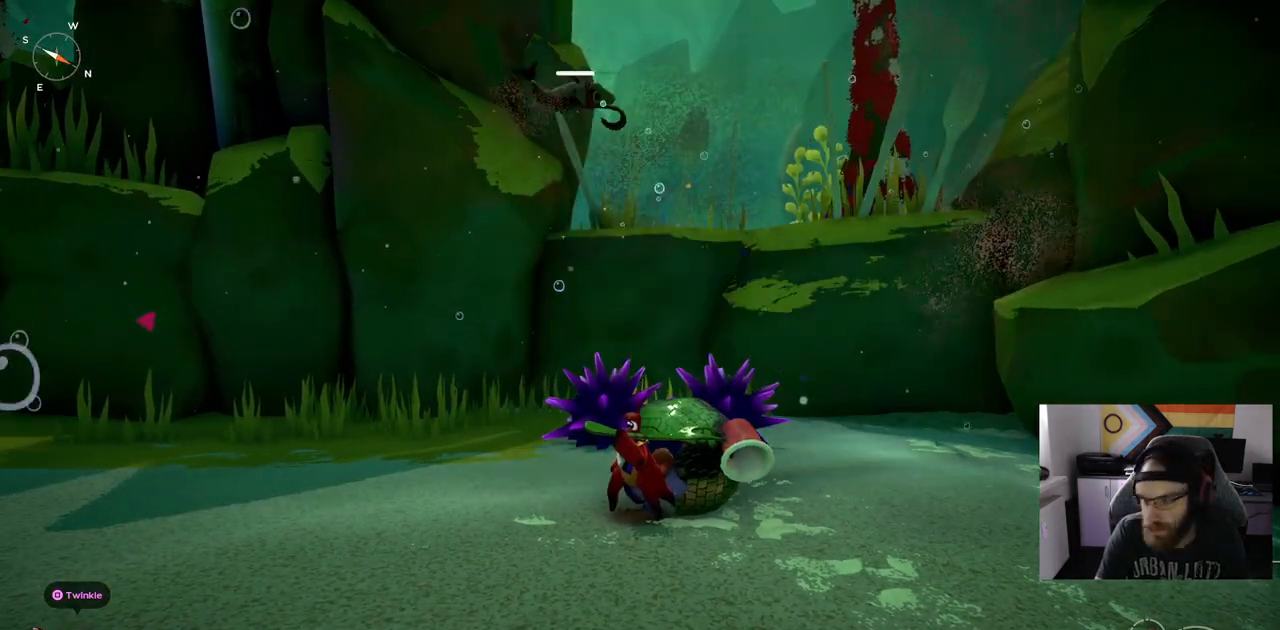
{"buttons": [], "left_stick": "center", "right_stick": "center", "events": []}
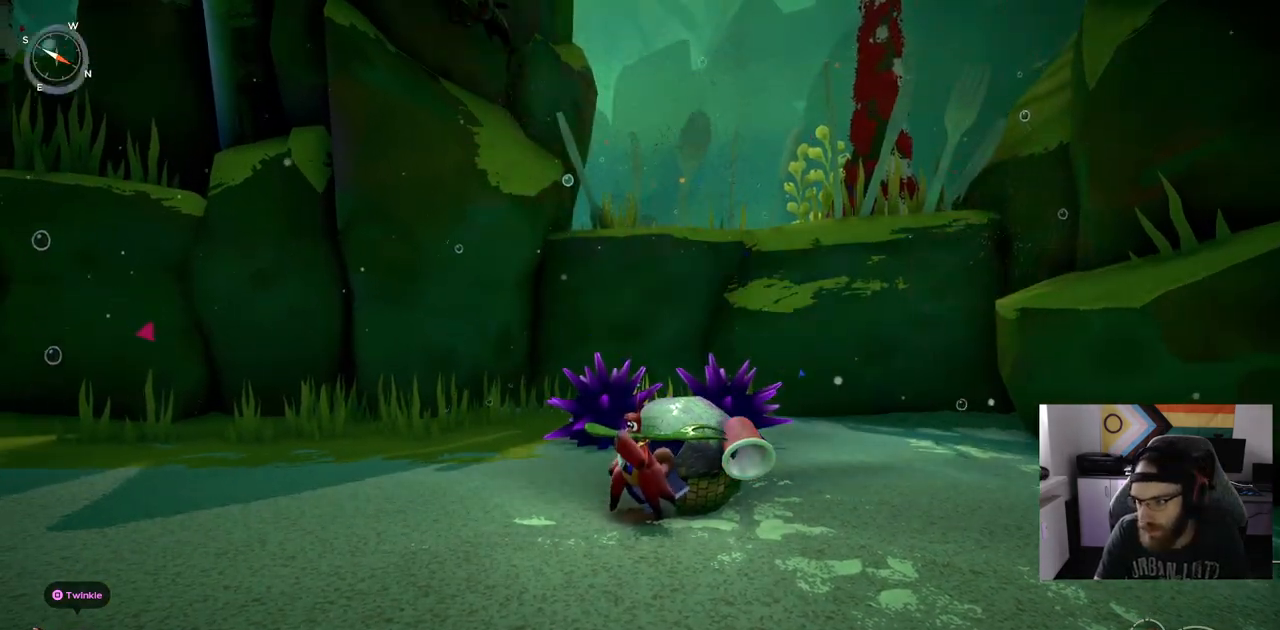
{"buttons": [], "left_stick": "up", "right_stick": "center", "events": [[383, "right_stick", "down-left"], [450, "left_stick", "up"], [450, "right_stick", "center"]]}
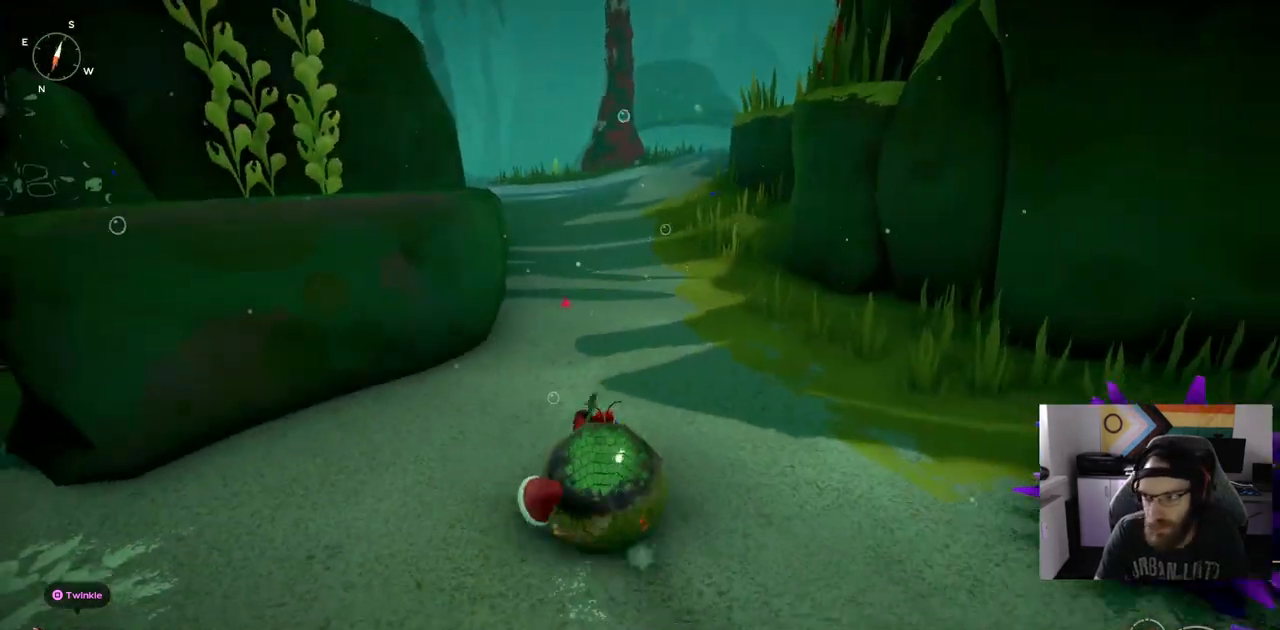
{"buttons": ["CIRCLE"], "left_stick": "up", "right_stick": "center", "events": [[100, "CIRCLE", "down"]]}
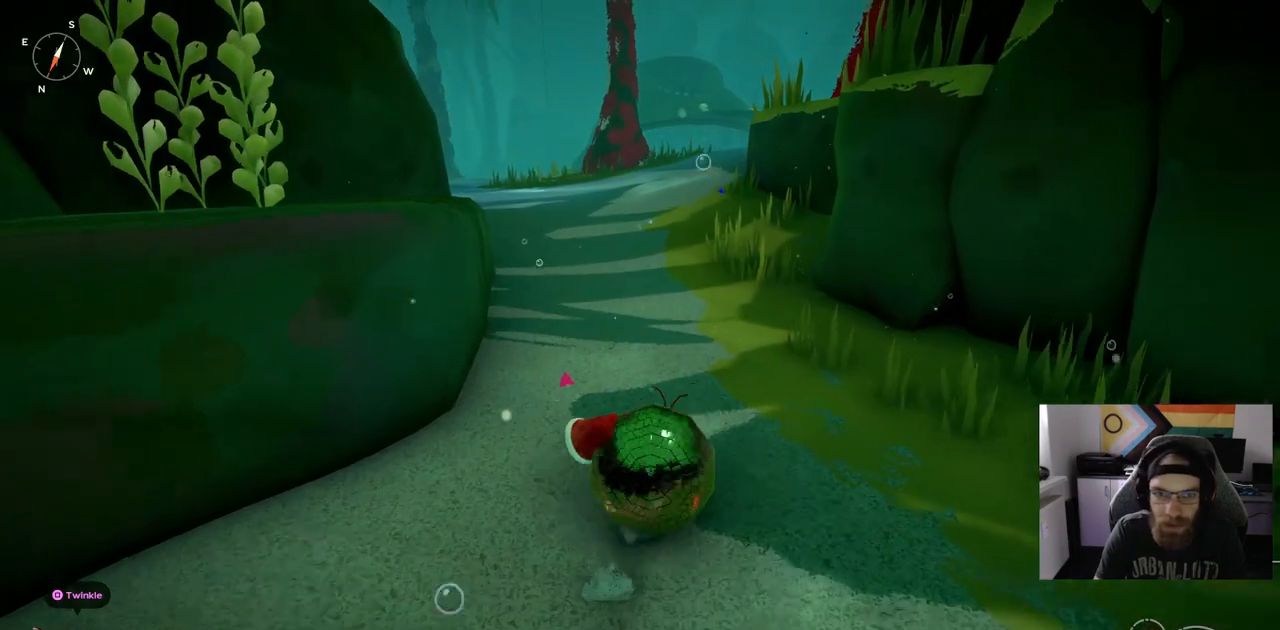
{"buttons": ["CIRCLE"], "left_stick": "up", "right_stick": "center", "events": []}
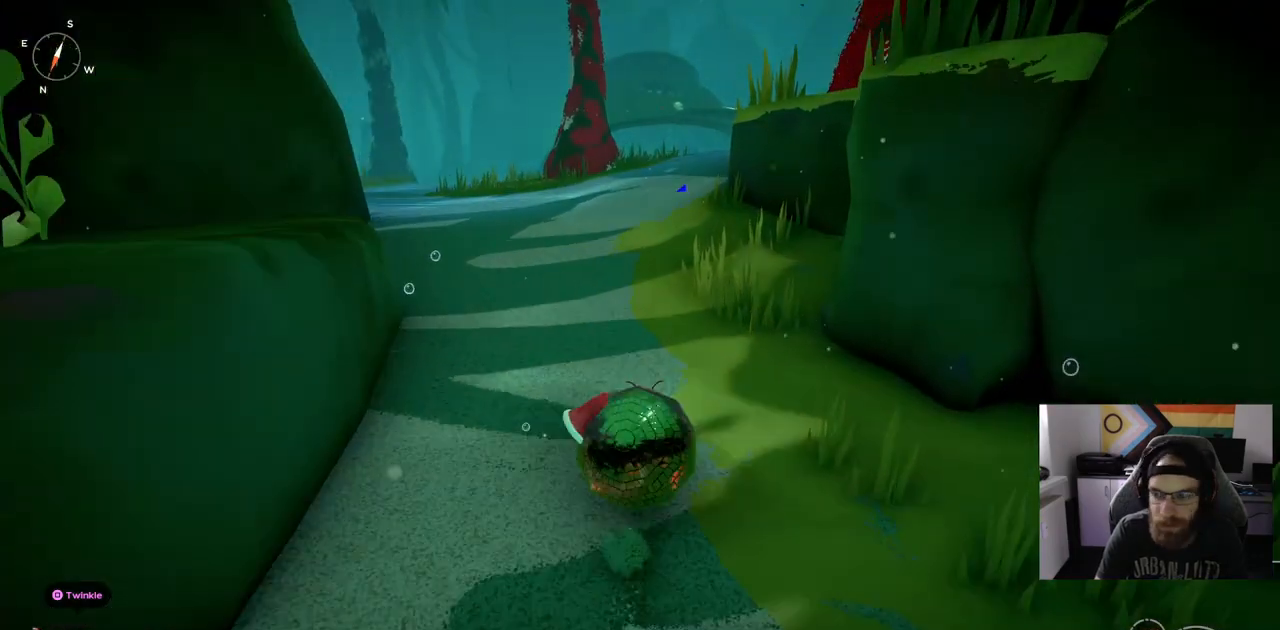
{"buttons": ["CIRCLE"], "left_stick": "up", "right_stick": "center", "events": []}
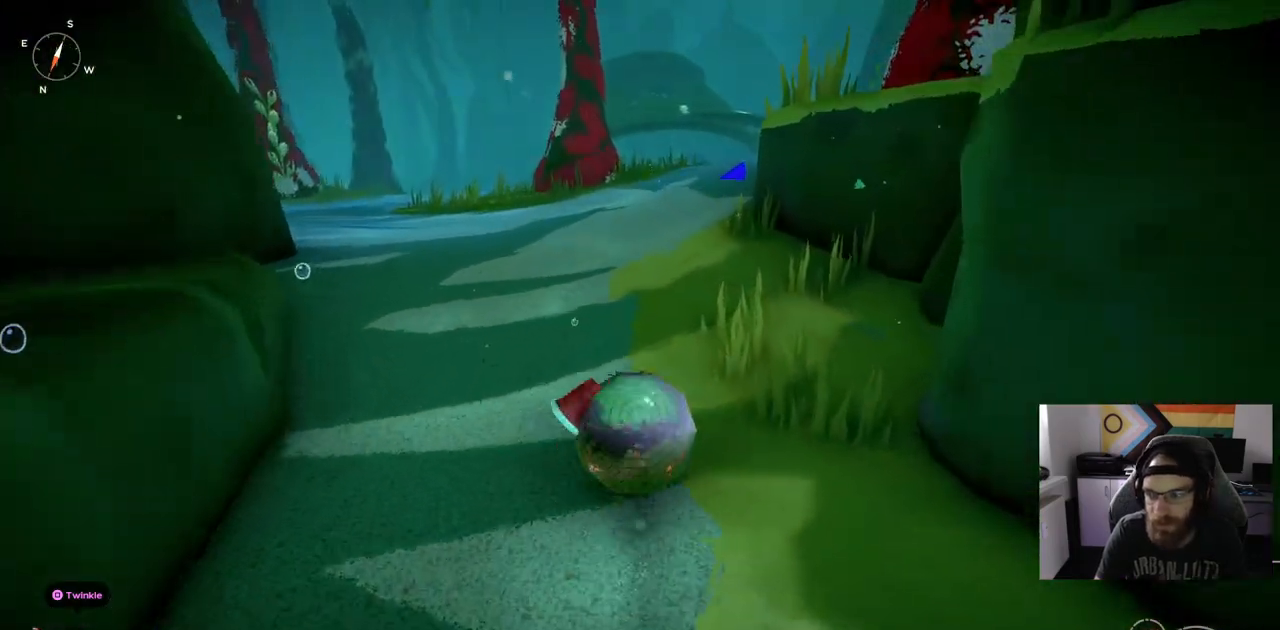
{"buttons": ["CIRCLE"], "left_stick": "up", "right_stick": "center", "events": []}
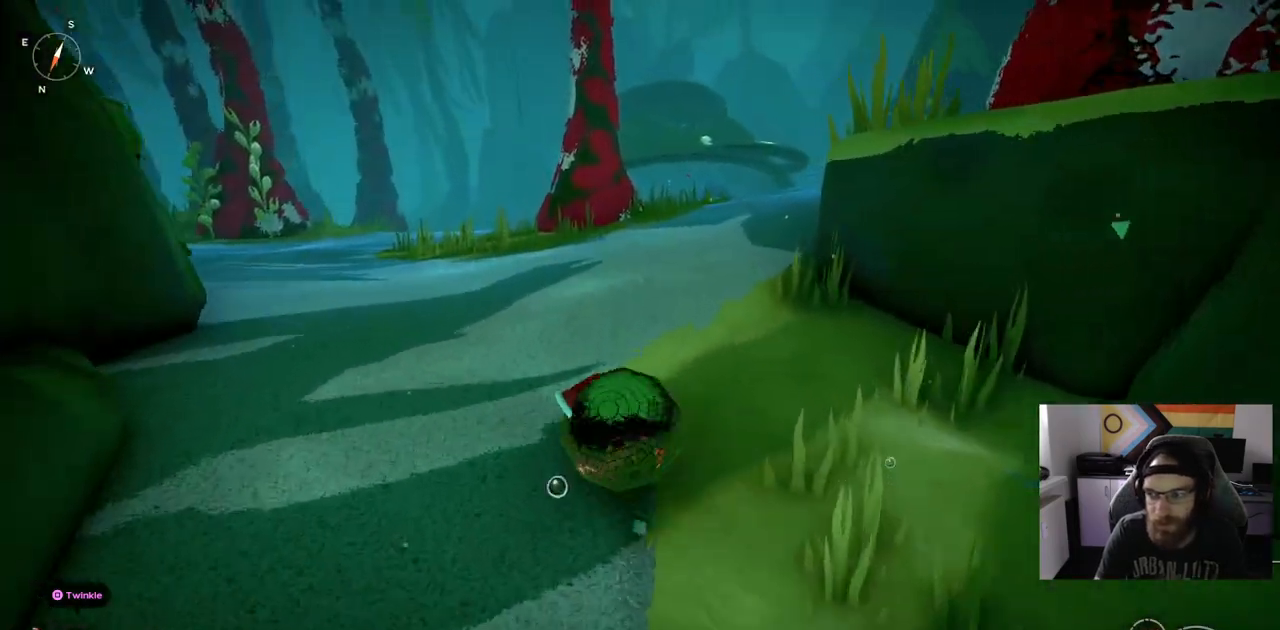
{"buttons": [], "left_stick": "up", "right_stick": "center", "events": [[233, "CIRCLE", "up"]]}
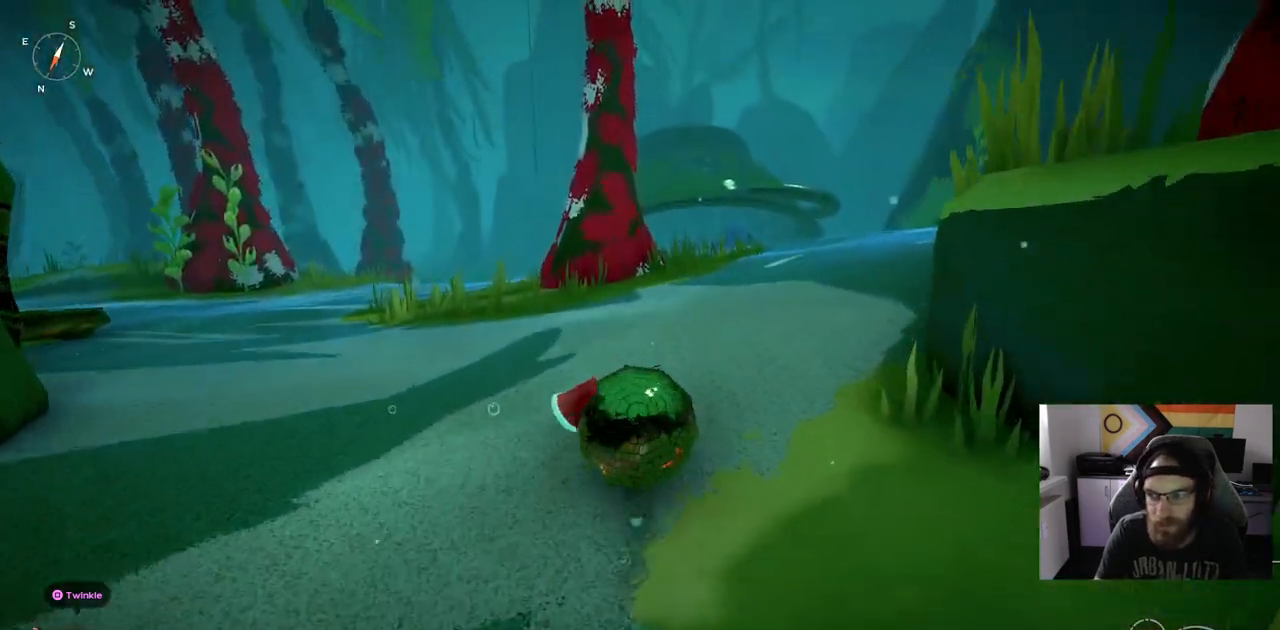
{"buttons": [], "left_stick": "up", "right_stick": "center", "events": []}
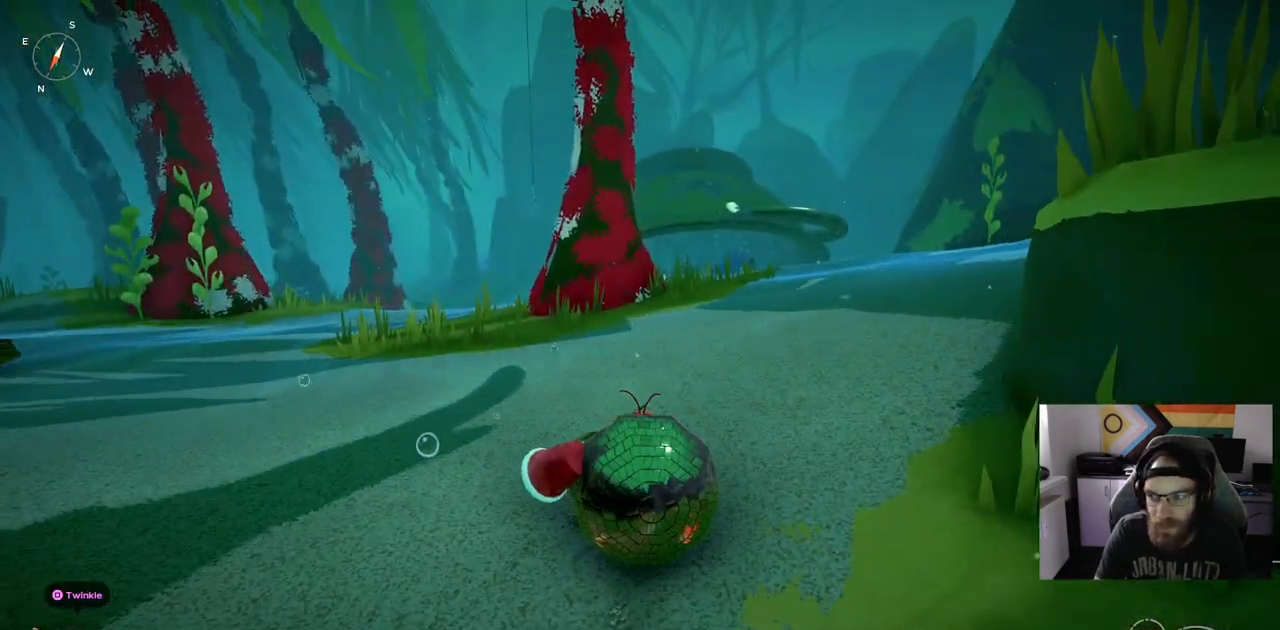
{"buttons": [], "left_stick": "up", "right_stick": "center", "events": []}
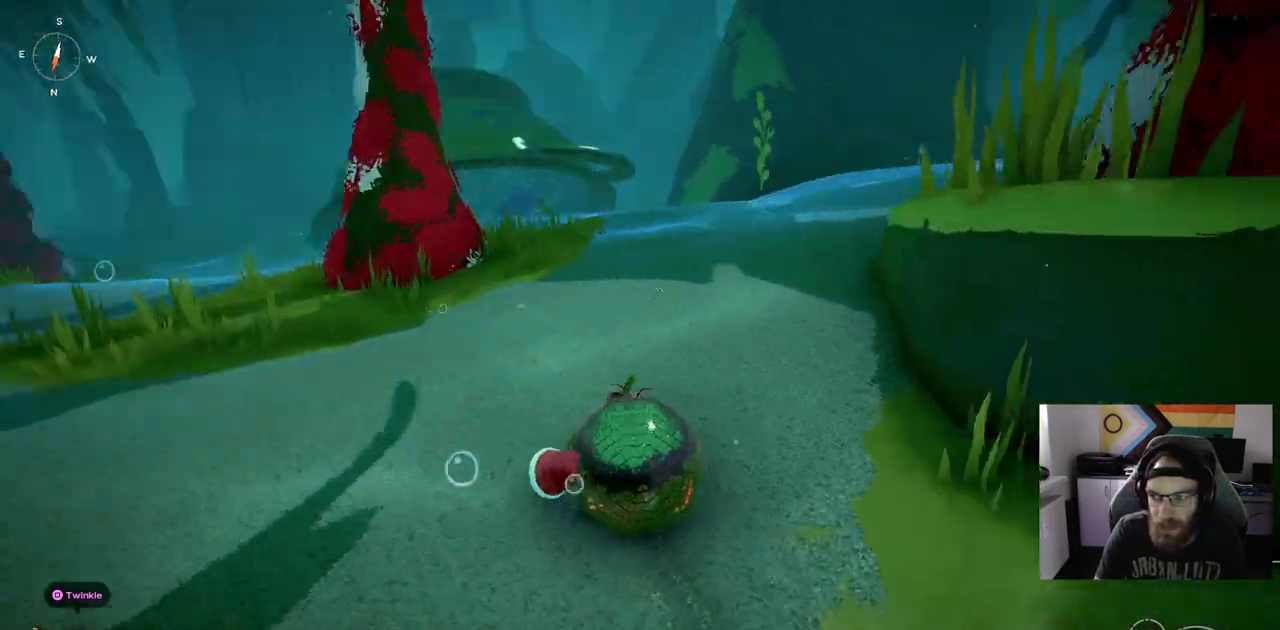
{"buttons": ["CIRCLE"], "left_stick": "up", "right_stick": "center", "events": [[133, "CIRCLE", "down"]]}
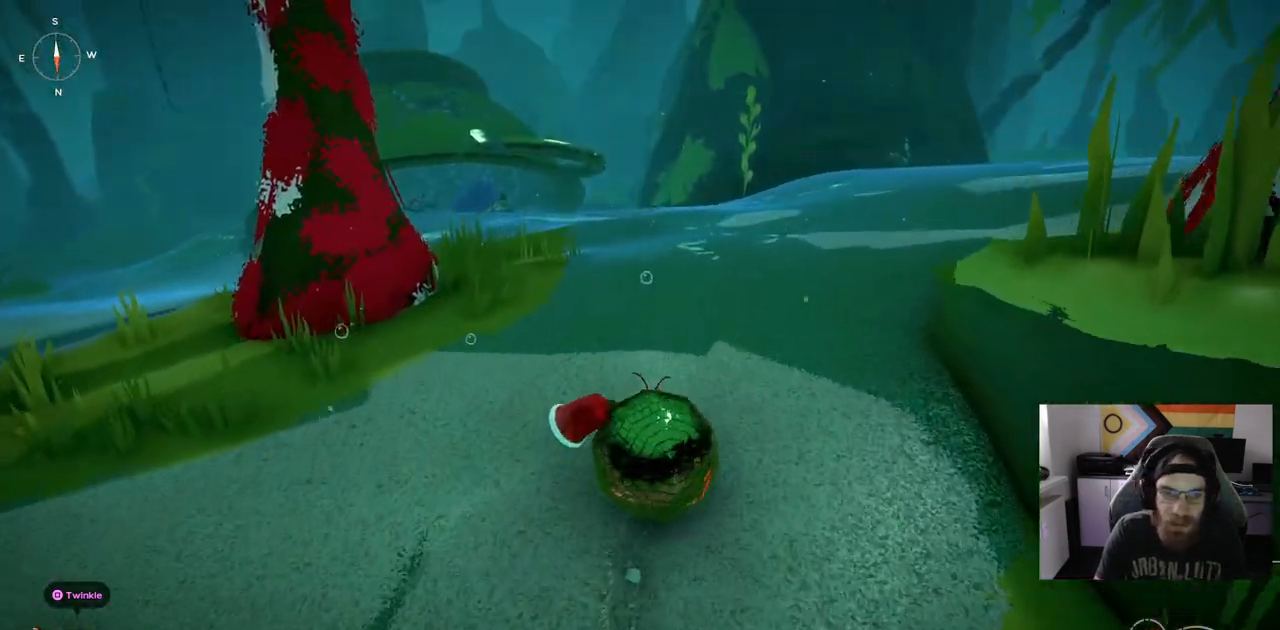
{"buttons": [], "left_stick": "up", "right_stick": "center", "events": [[317, "CIRCLE", "up"]]}
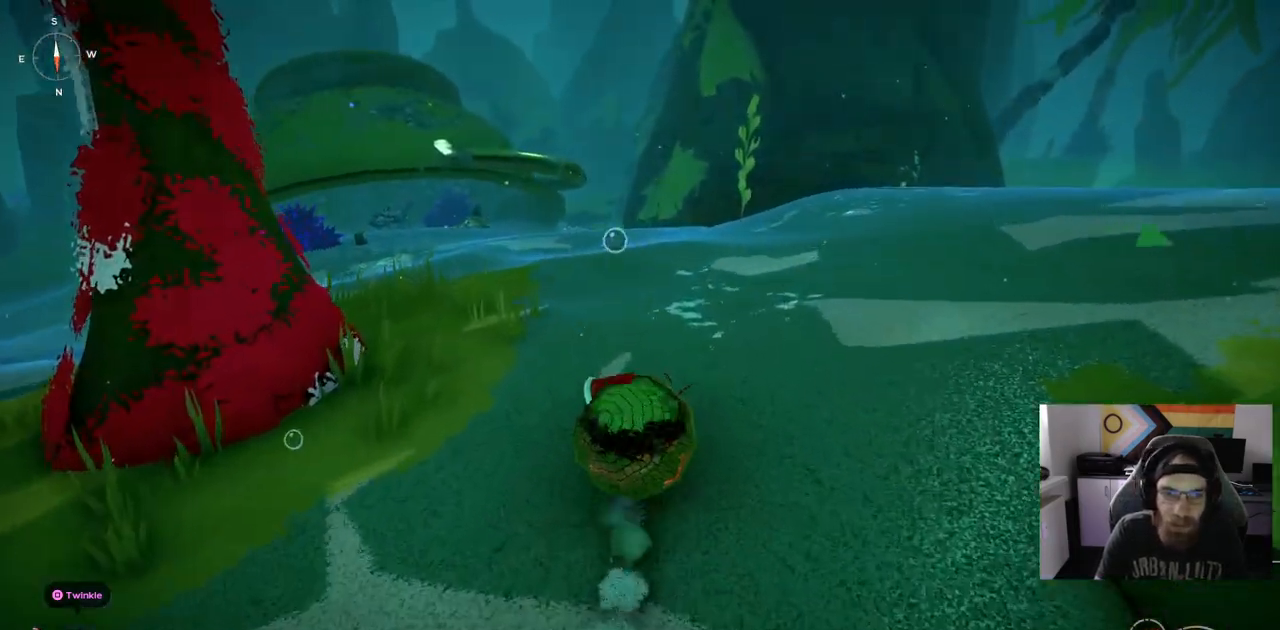
{"buttons": [], "left_stick": "up", "right_stick": "center", "events": []}
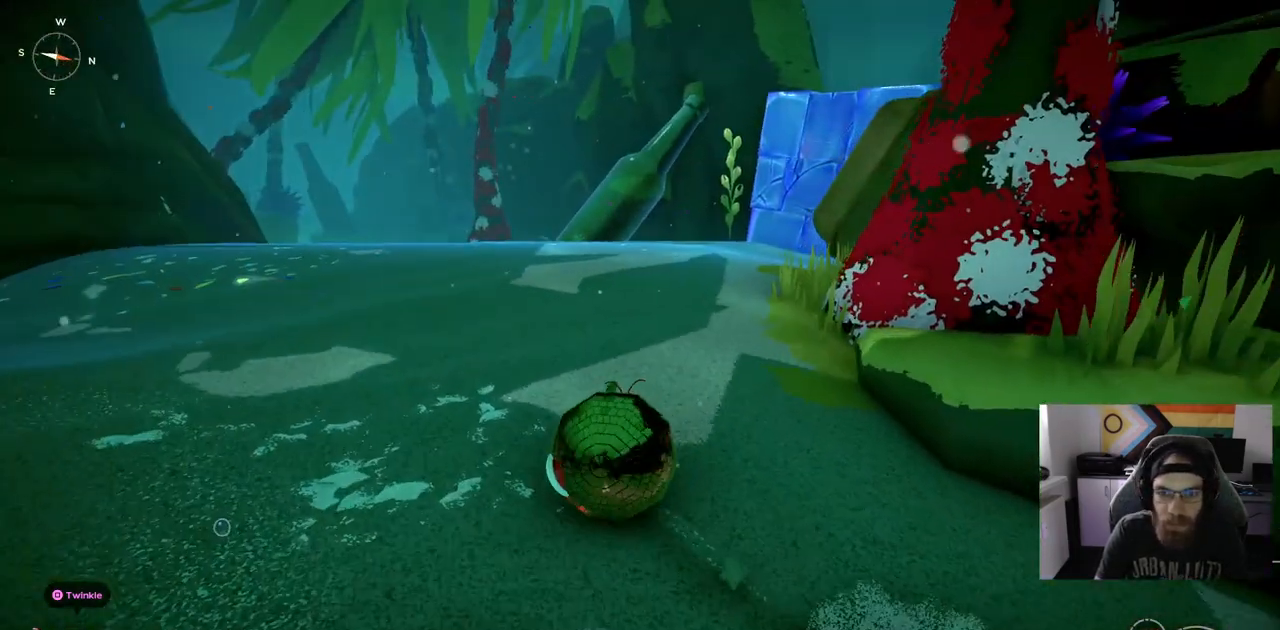
{"buttons": ["CIRCLE"], "left_stick": "up", "right_stick": "center", "events": [[33, "CIRCLE", "down"]]}